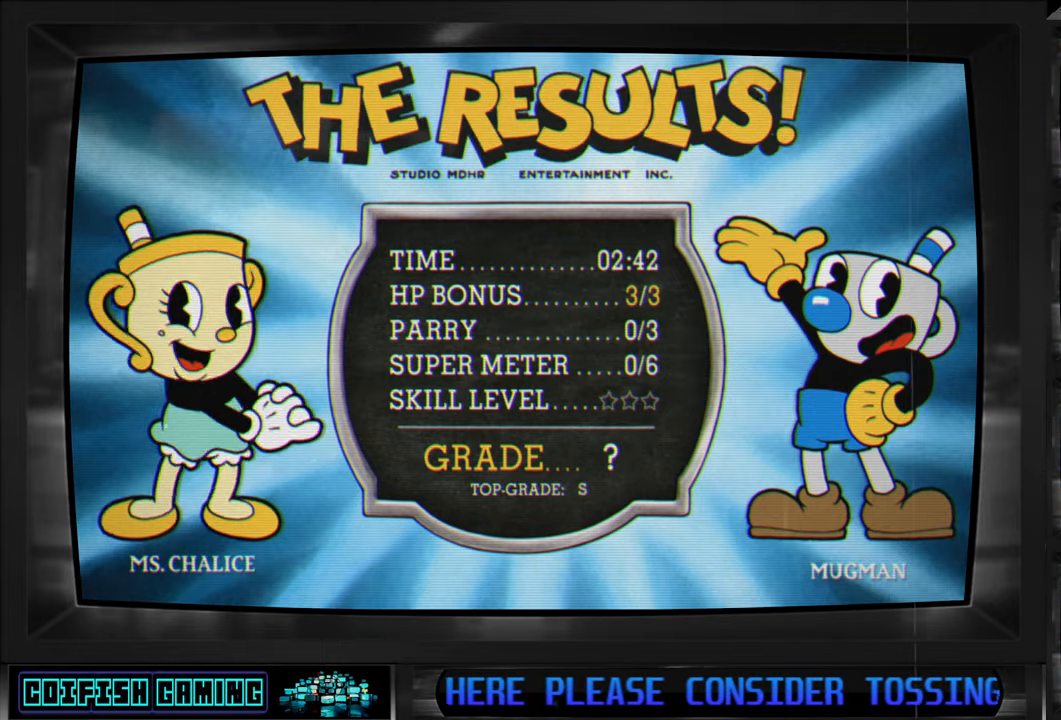
Gameplay with a controller (Xbox layout); each line is a JSON object with the inputs held at the frame after it. "events" lists button and stick changes between this image and that frame as [ms after this image, input, new state], when the widget could be followed in between.
{"buttons": [], "left_stick": "center", "right_stick": "center", "events": [[183, "A", "down"], [350, "A", "up"]]}
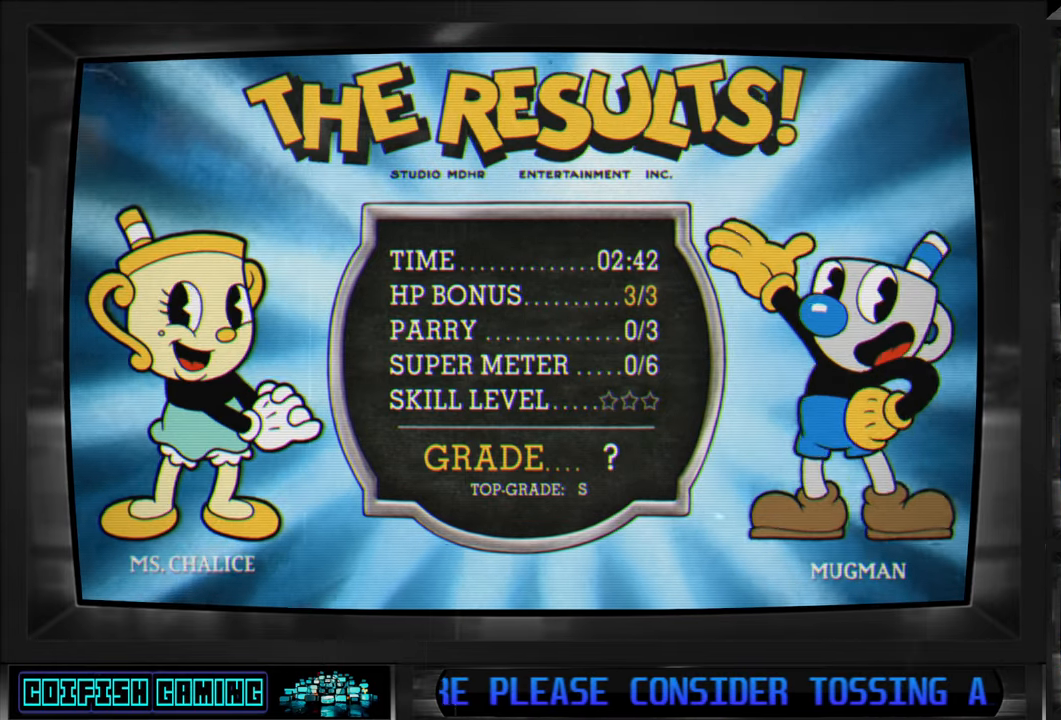
{"buttons": [], "left_stick": "center", "right_stick": "center", "events": [[250, "A", "down"], [400, "A", "up"]]}
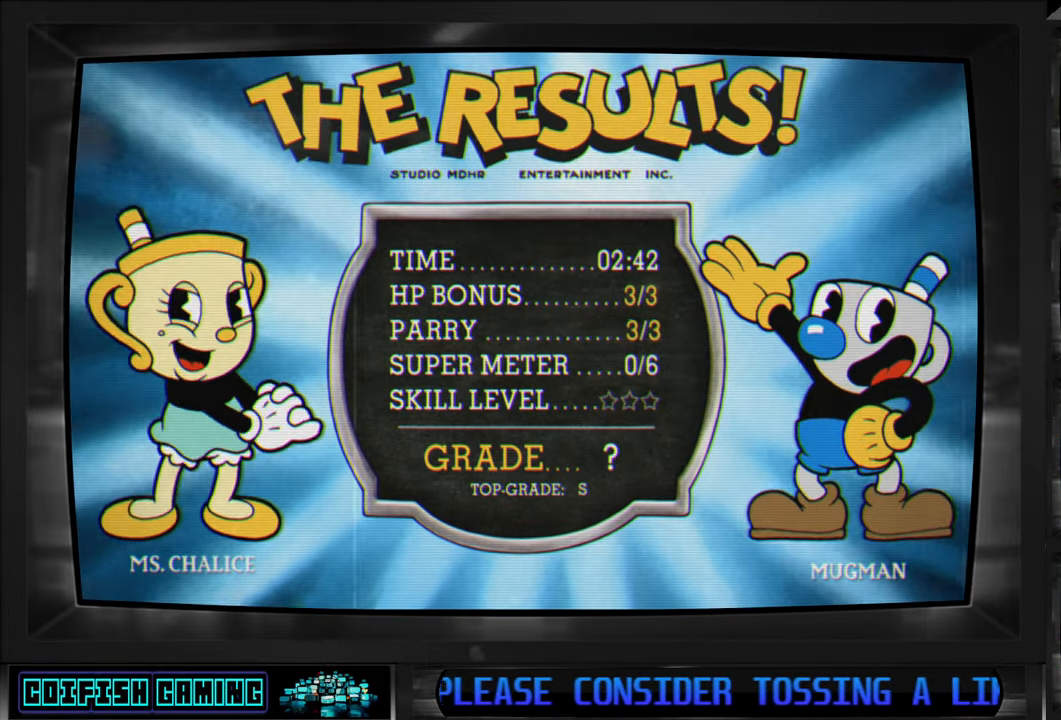
{"buttons": [], "left_stick": "center", "right_stick": "center", "events": [[133, "A", "down"], [300, "A", "up"]]}
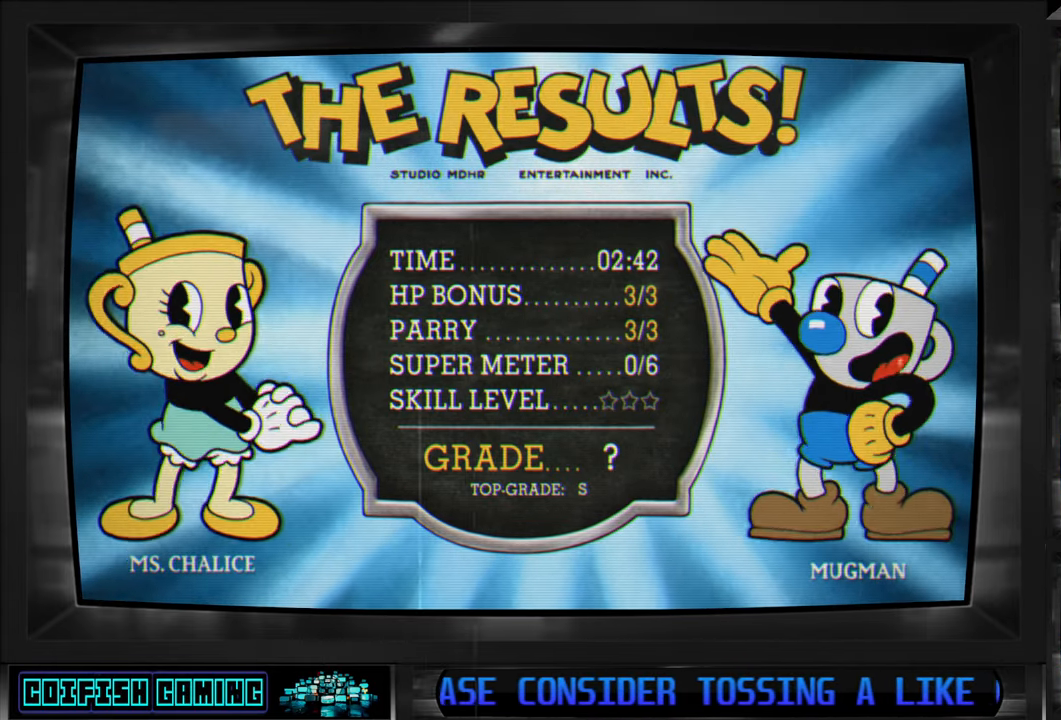
{"buttons": ["A"], "left_stick": "center", "right_stick": "center", "events": [[400, "A", "down"]]}
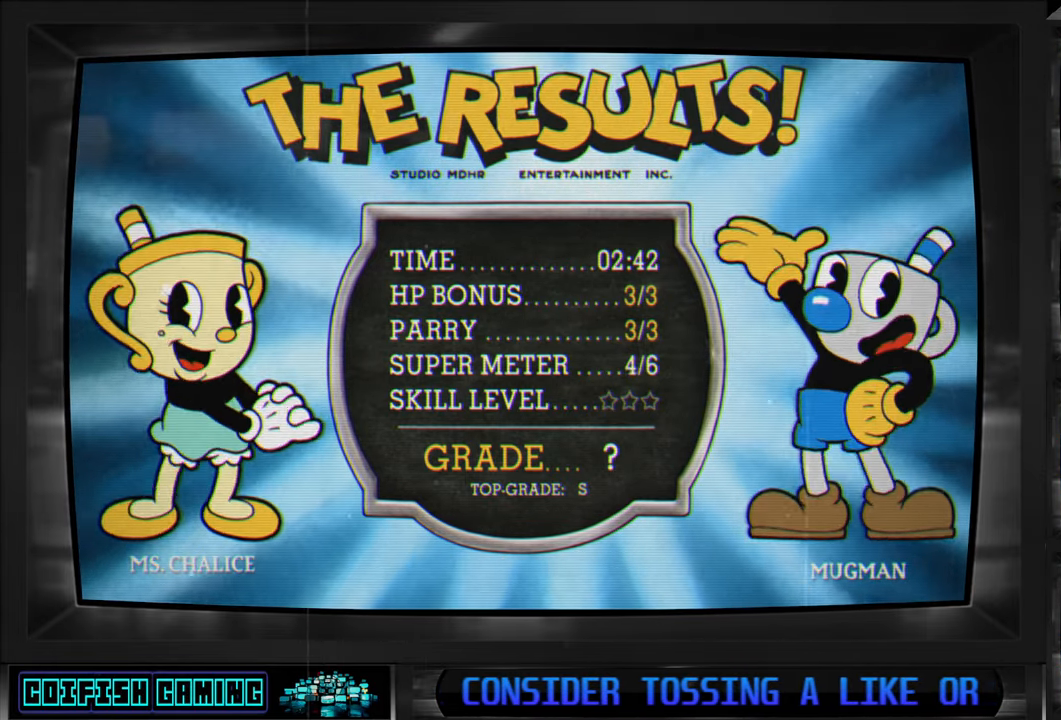
{"buttons": [], "left_stick": "center", "right_stick": "center", "events": [[67, "A", "up"], [283, "A", "down"], [450, "A", "up"]]}
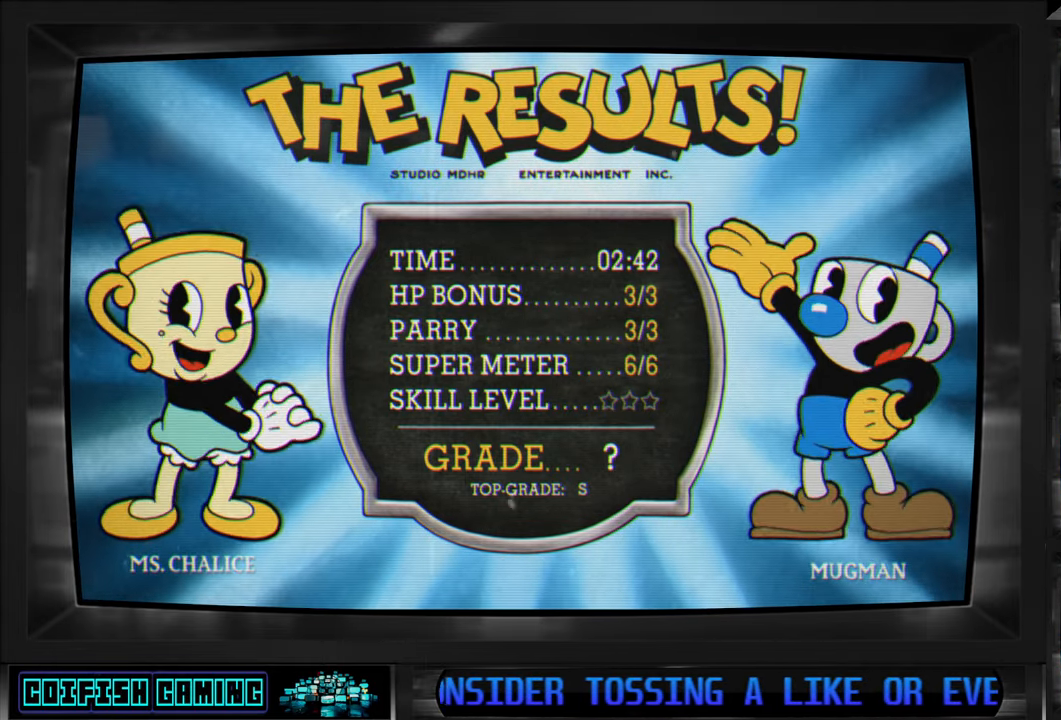
{"buttons": [], "left_stick": "center", "right_stick": "center", "events": []}
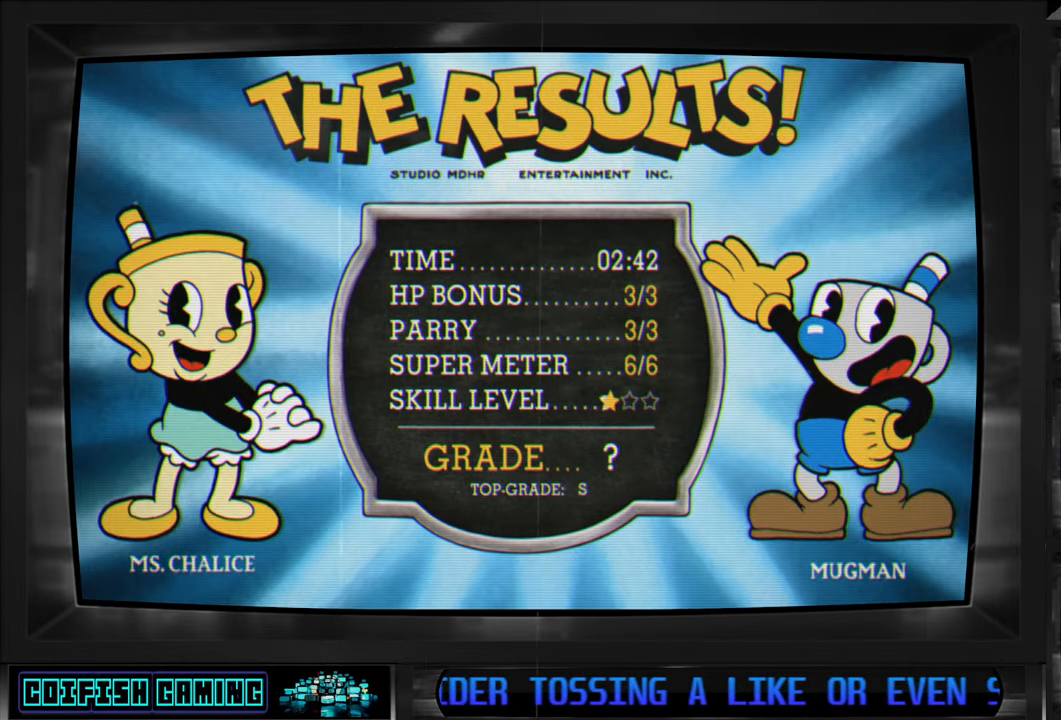
{"buttons": [], "left_stick": "center", "right_stick": "center", "events": []}
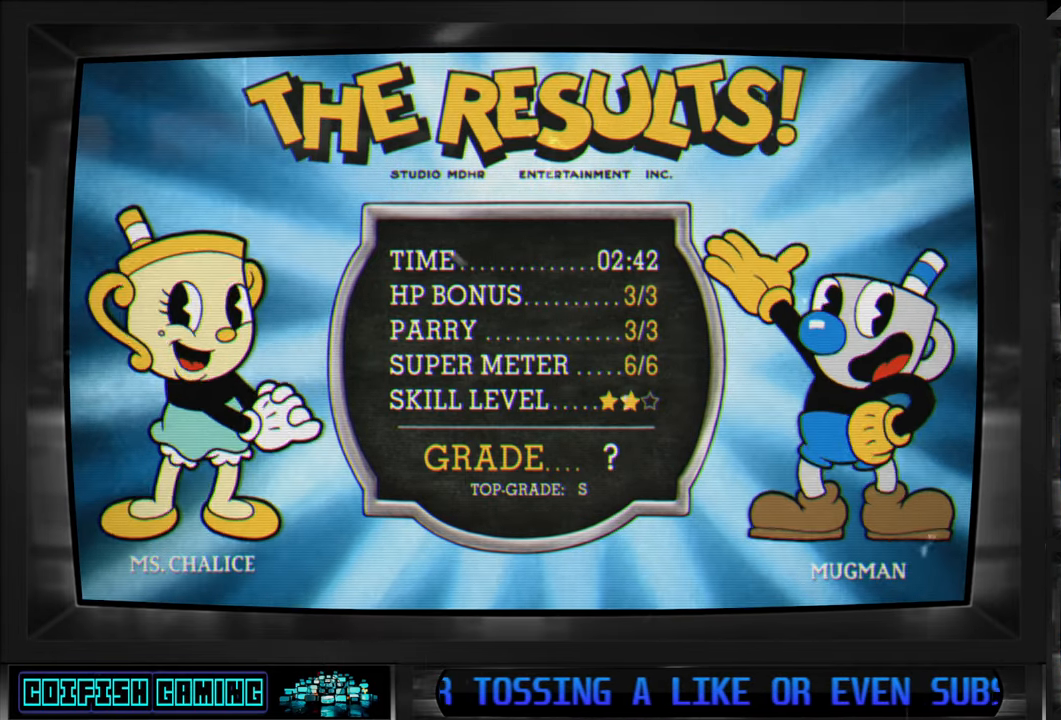
{"buttons": [], "left_stick": "center", "right_stick": "center", "events": []}
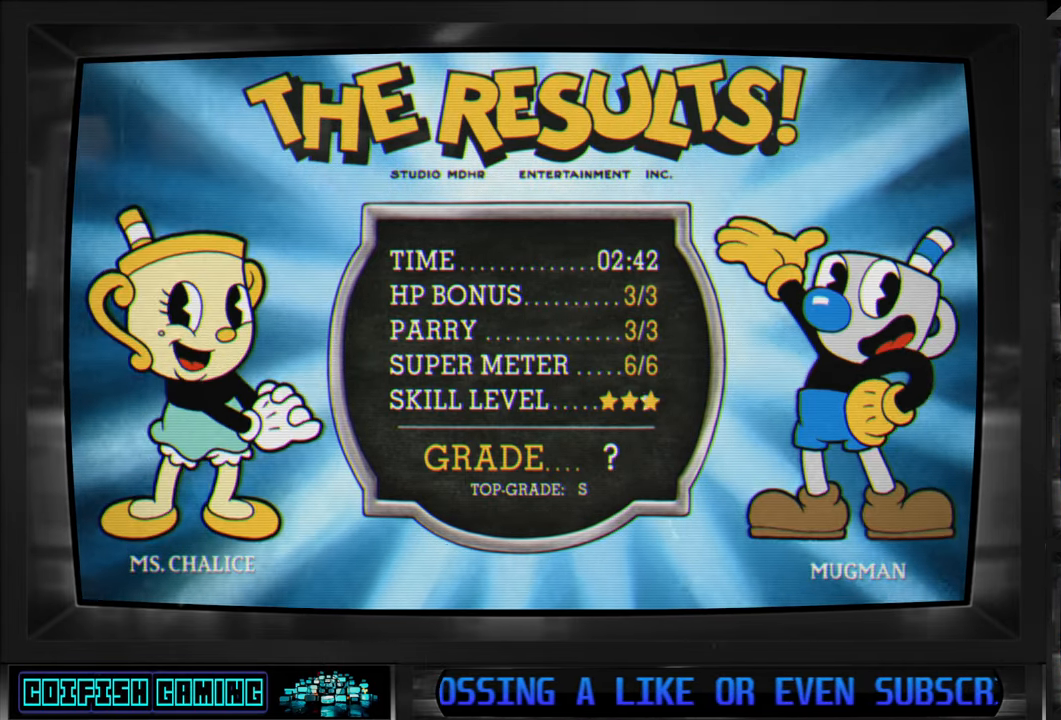
{"buttons": [], "left_stick": "center", "right_stick": "center", "events": []}
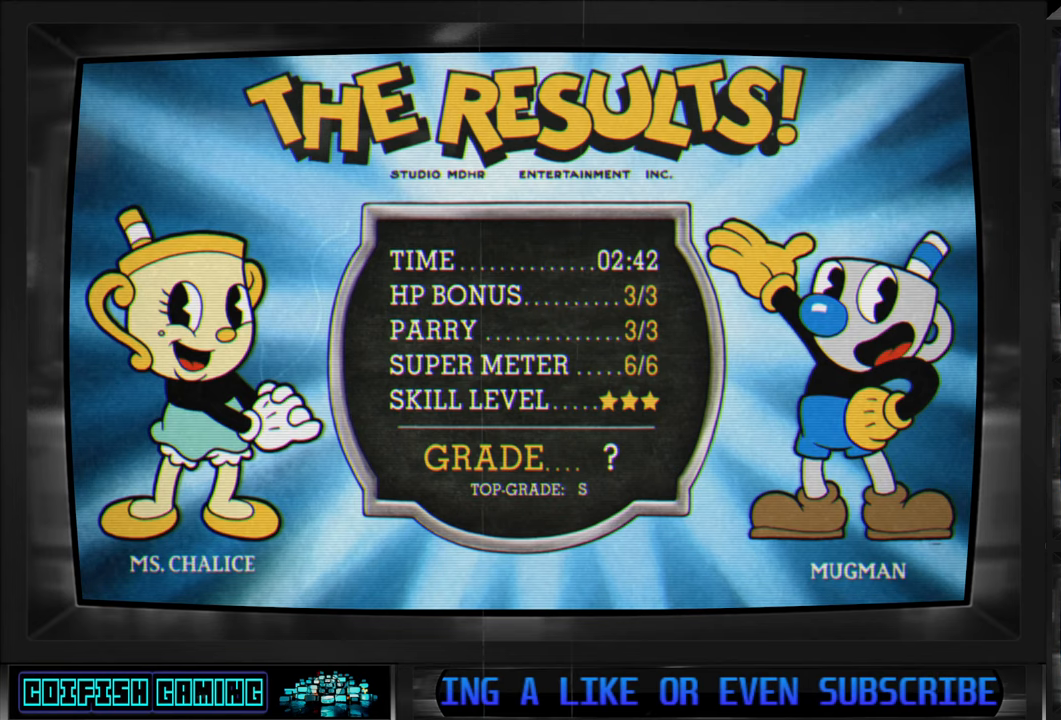
{"buttons": [], "left_stick": "center", "right_stick": "center", "events": []}
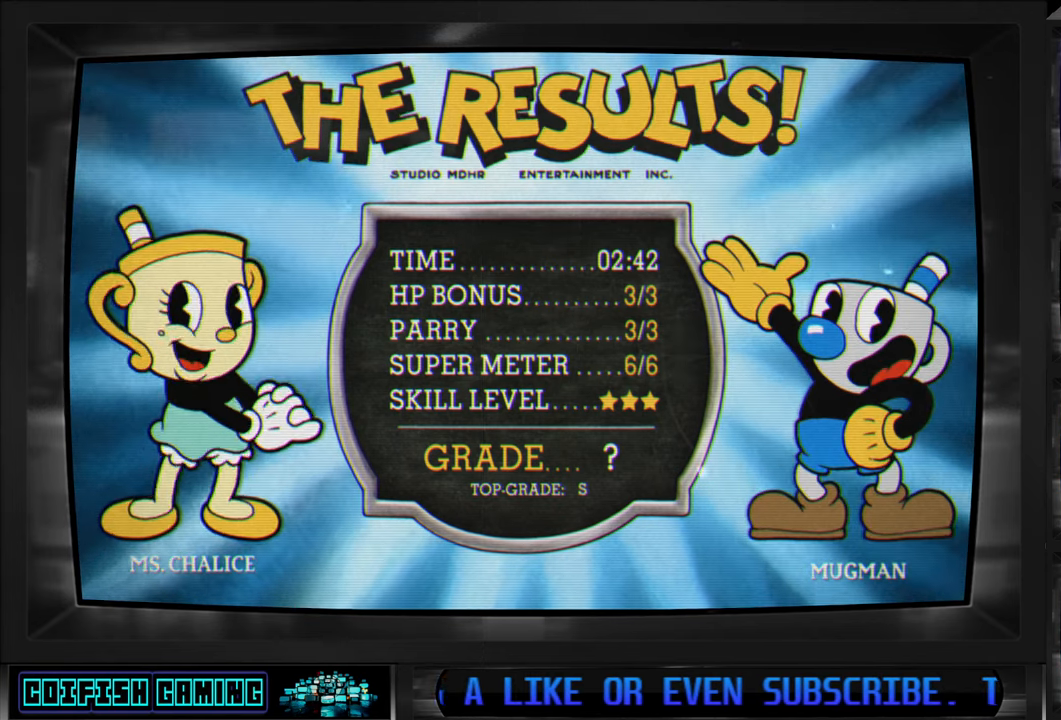
{"buttons": [], "left_stick": "center", "right_stick": "center", "events": []}
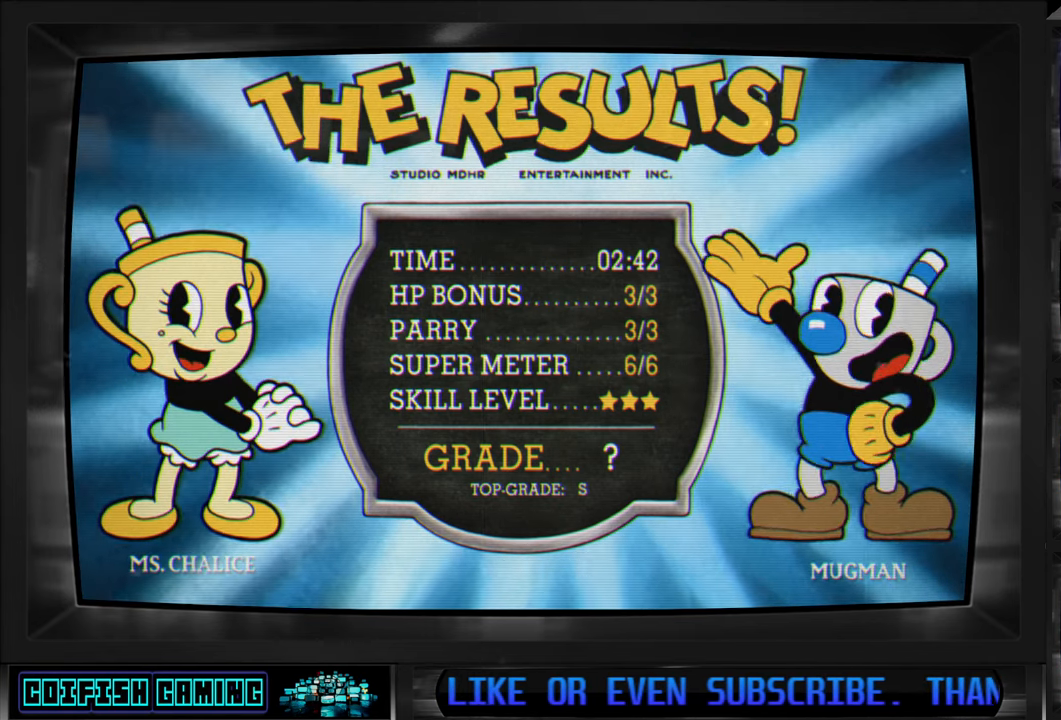
{"buttons": [], "left_stick": "center", "right_stick": "center", "events": [[167, "A", "down"], [333, "A", "up"]]}
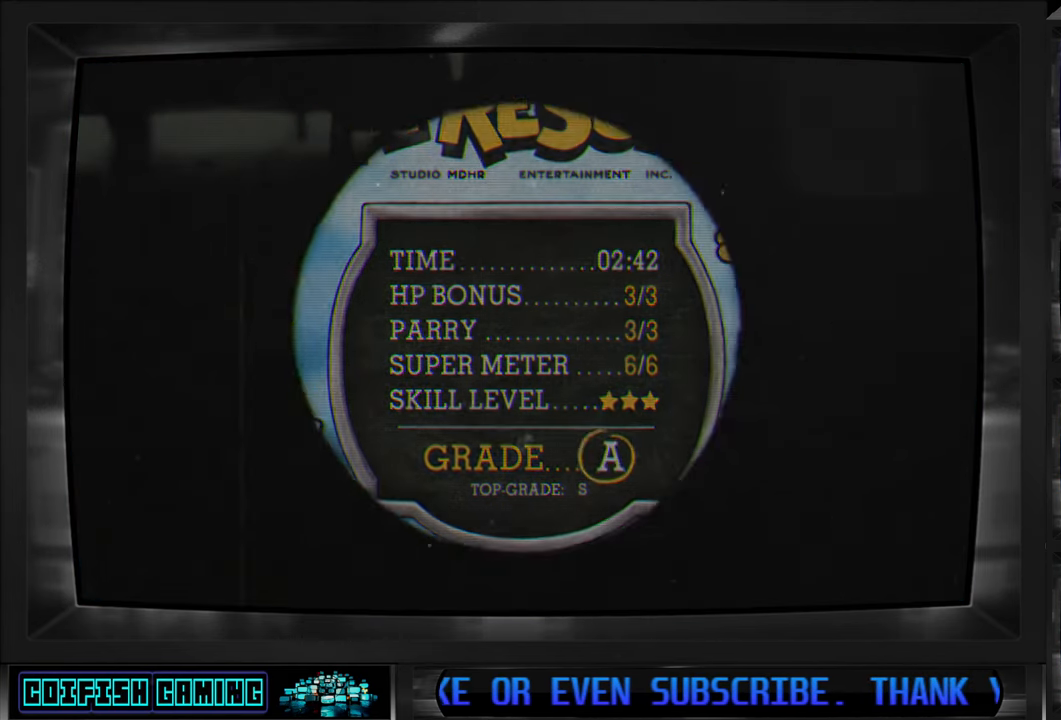
{"buttons": [], "left_stick": "center", "right_stick": "center", "events": []}
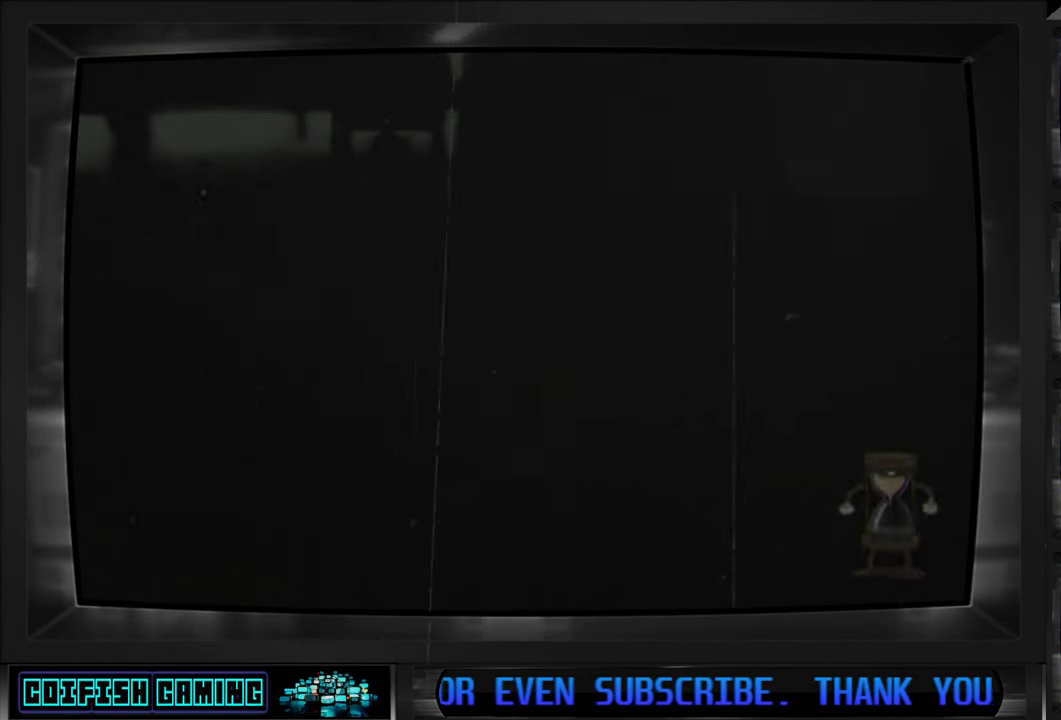
{"buttons": [], "left_stick": "center", "right_stick": "center", "events": []}
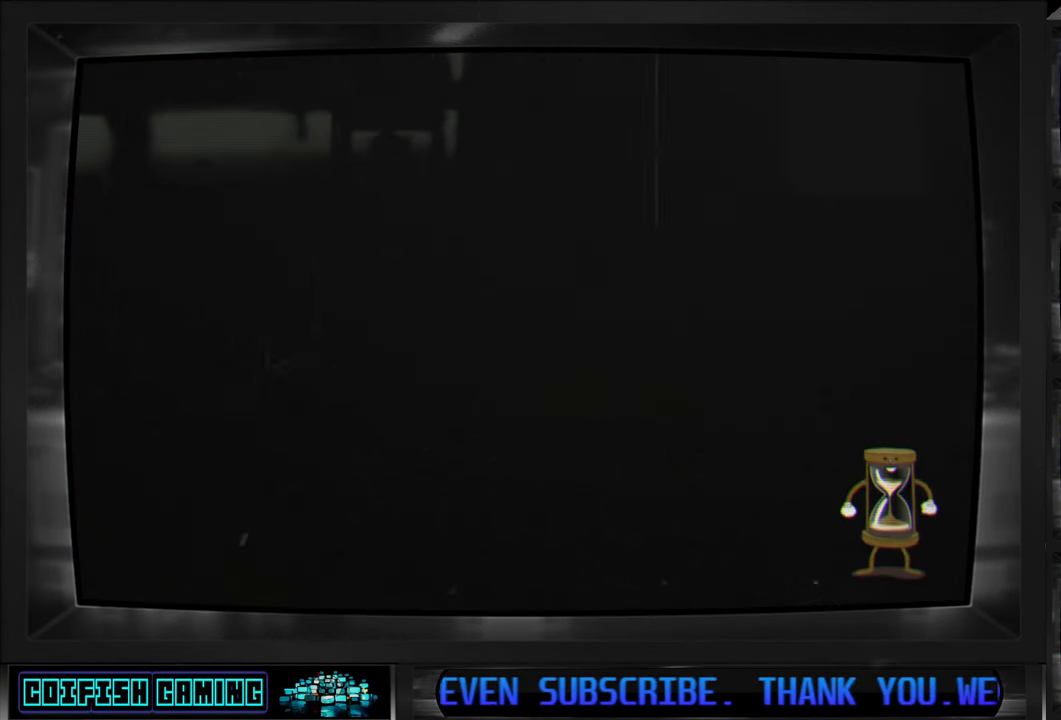
{"buttons": [], "left_stick": "center", "right_stick": "center", "events": []}
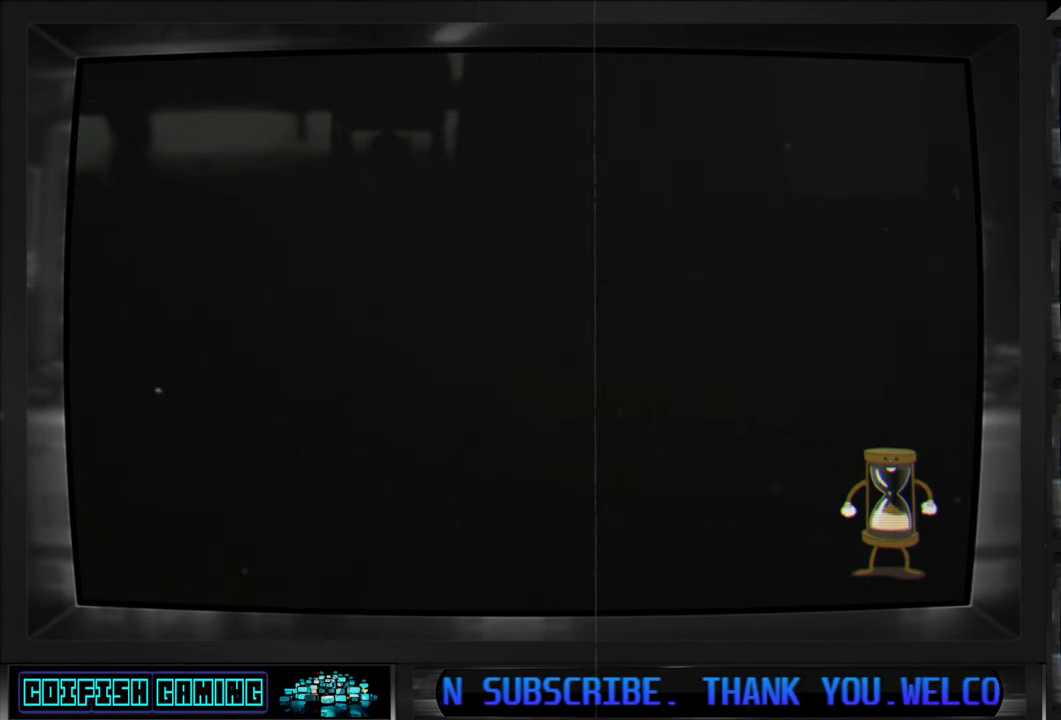
{"buttons": [], "left_stick": "center", "right_stick": "center", "events": []}
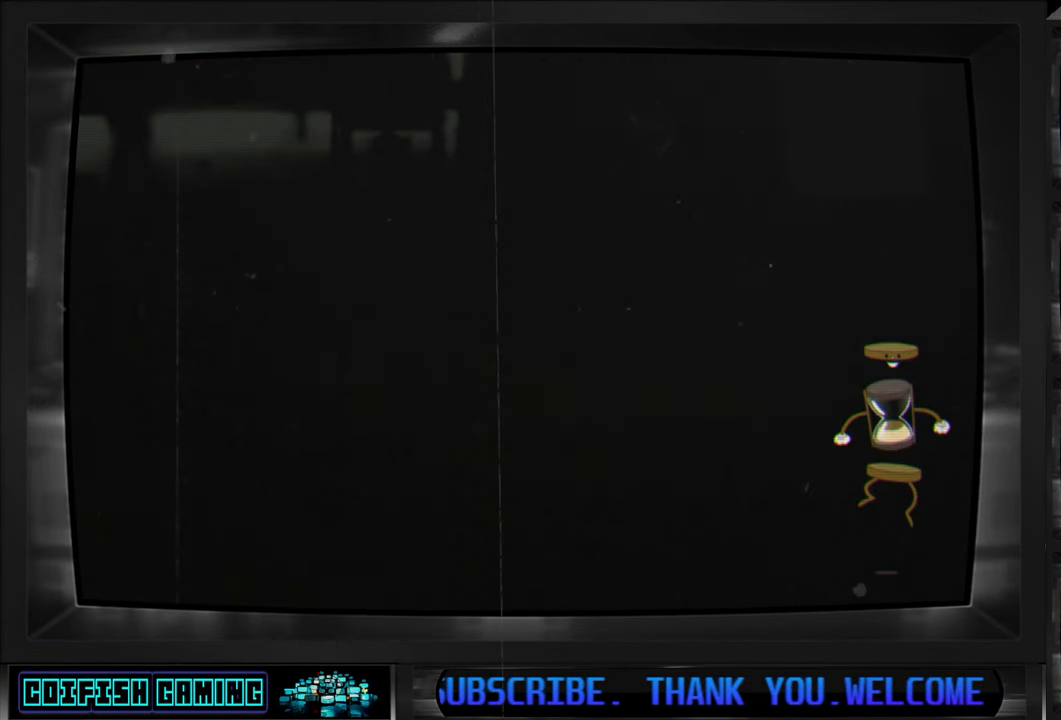
{"buttons": [], "left_stick": "center", "right_stick": "center", "events": []}
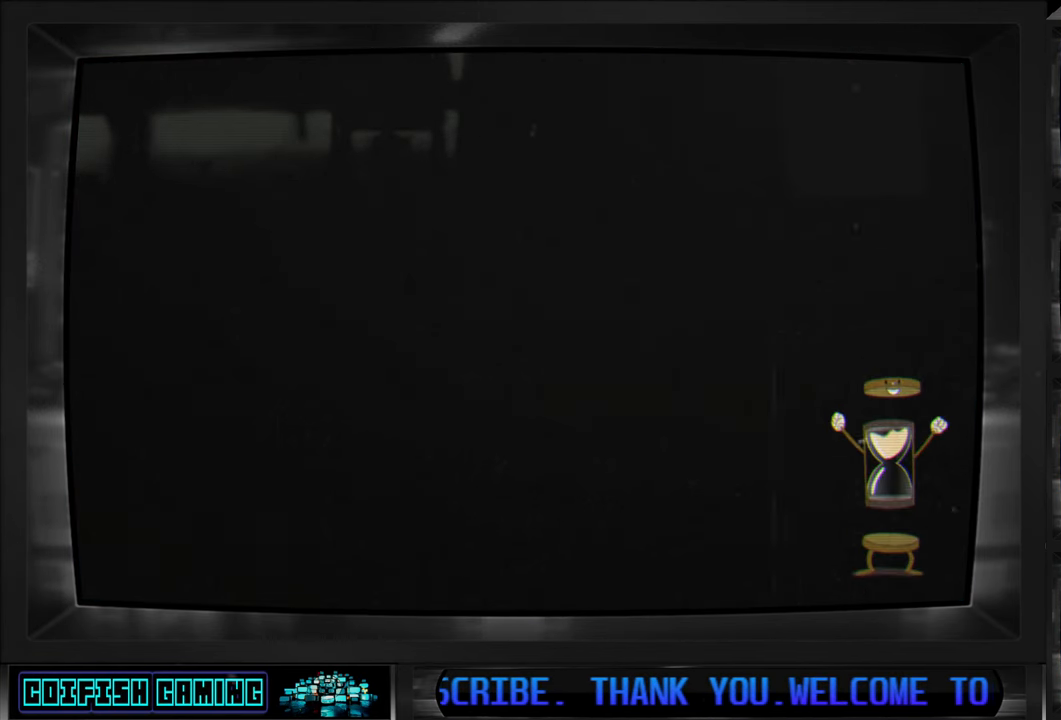
{"buttons": [], "left_stick": "center", "right_stick": "center", "events": []}
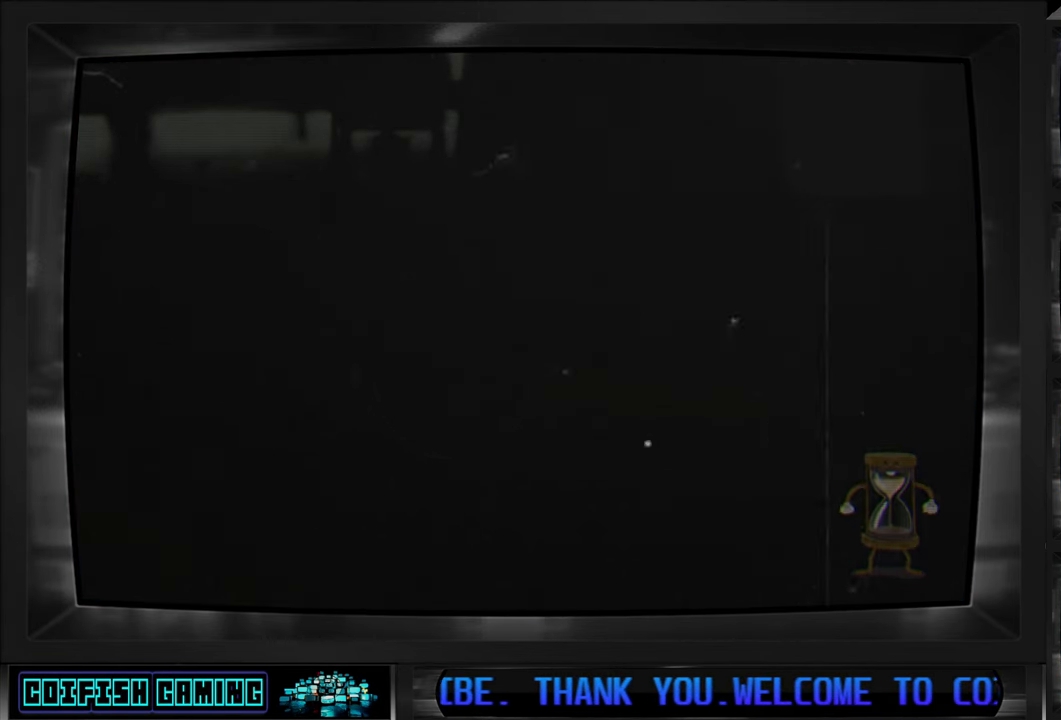
{"buttons": [], "left_stick": "center", "right_stick": "center", "events": []}
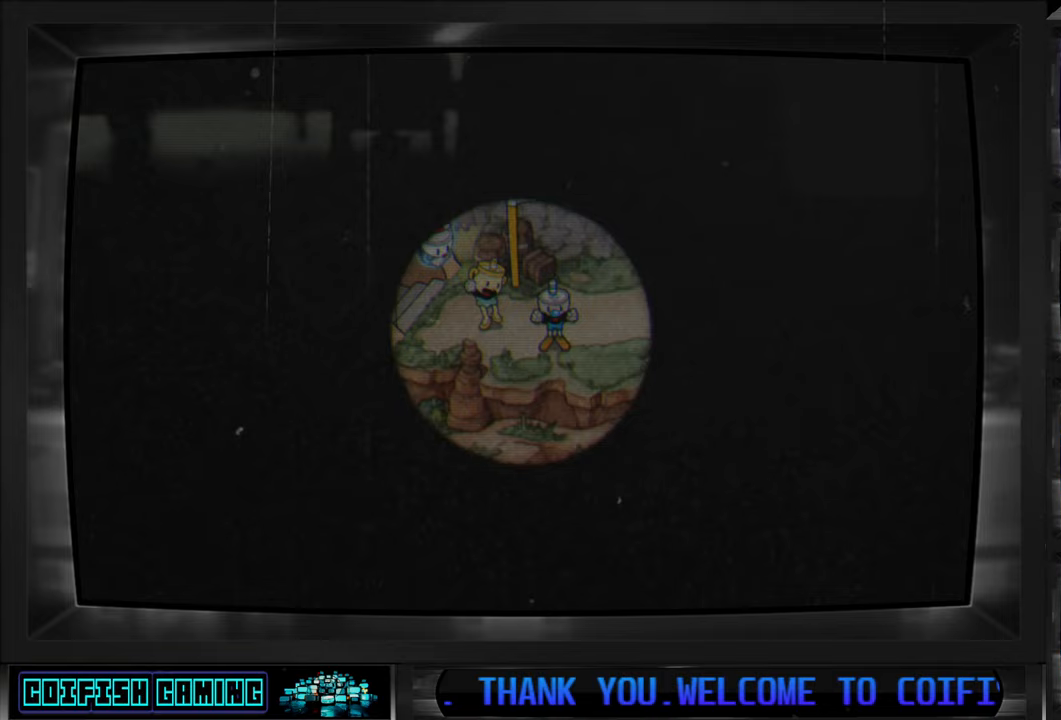
{"buttons": [], "left_stick": "center", "right_stick": "center", "events": []}
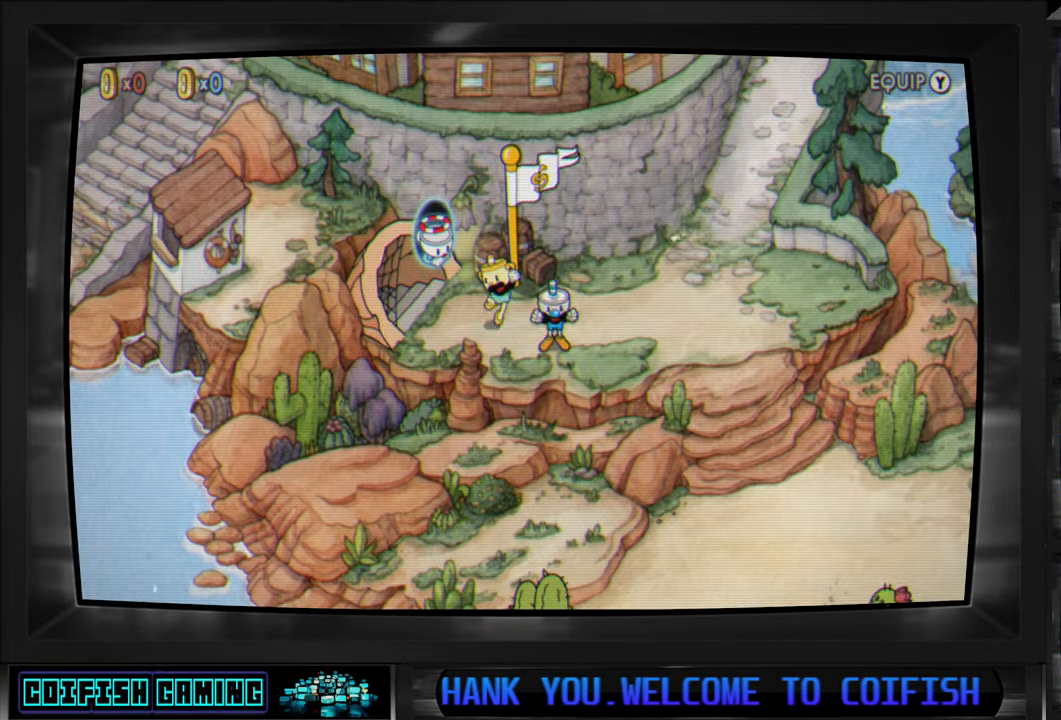
{"buttons": [], "left_stick": "center", "right_stick": "center", "events": []}
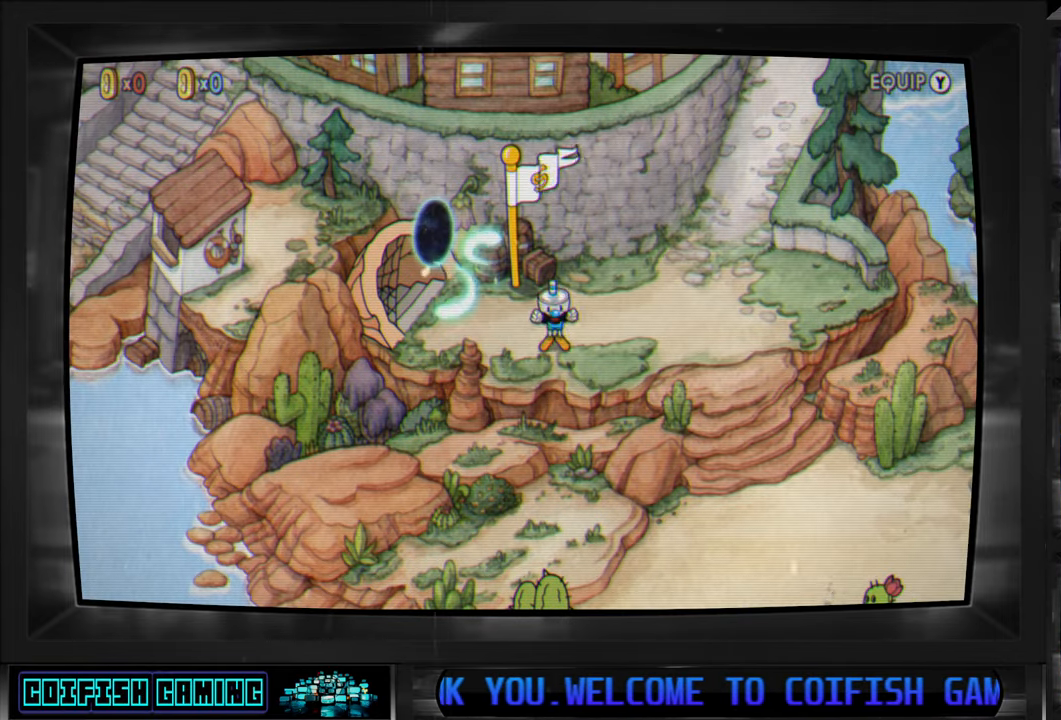
{"buttons": [], "left_stick": "center", "right_stick": "center", "events": []}
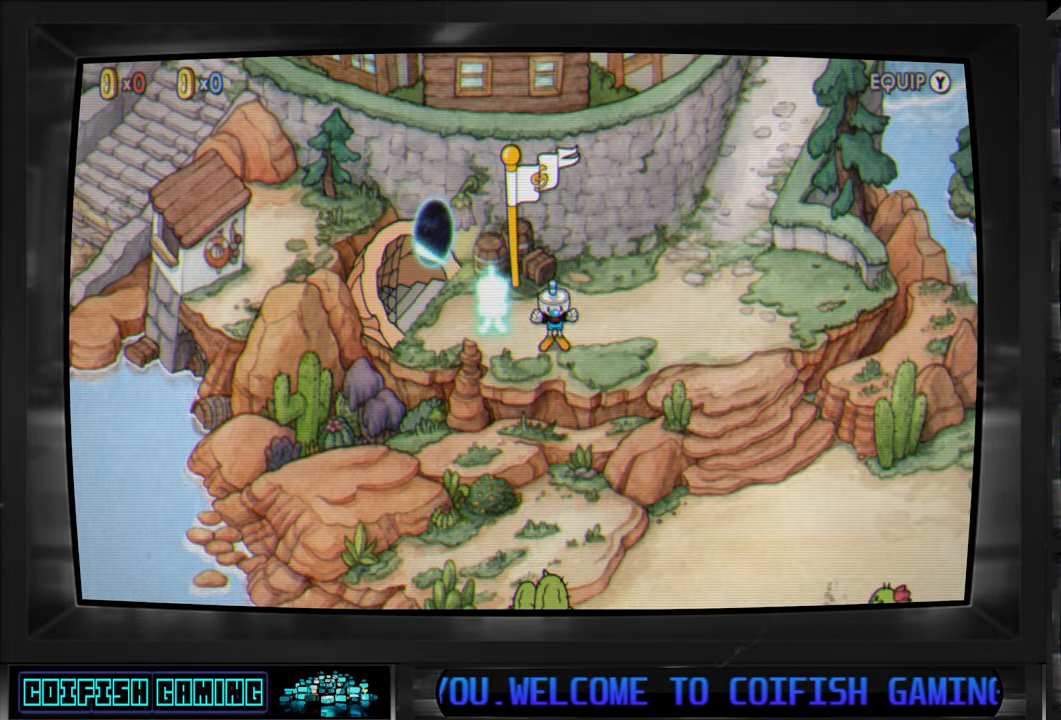
{"buttons": ["DPAD_RIGHT"], "left_stick": "center", "right_stick": "center", "events": [[500, "DPAD_RIGHT", "down"]]}
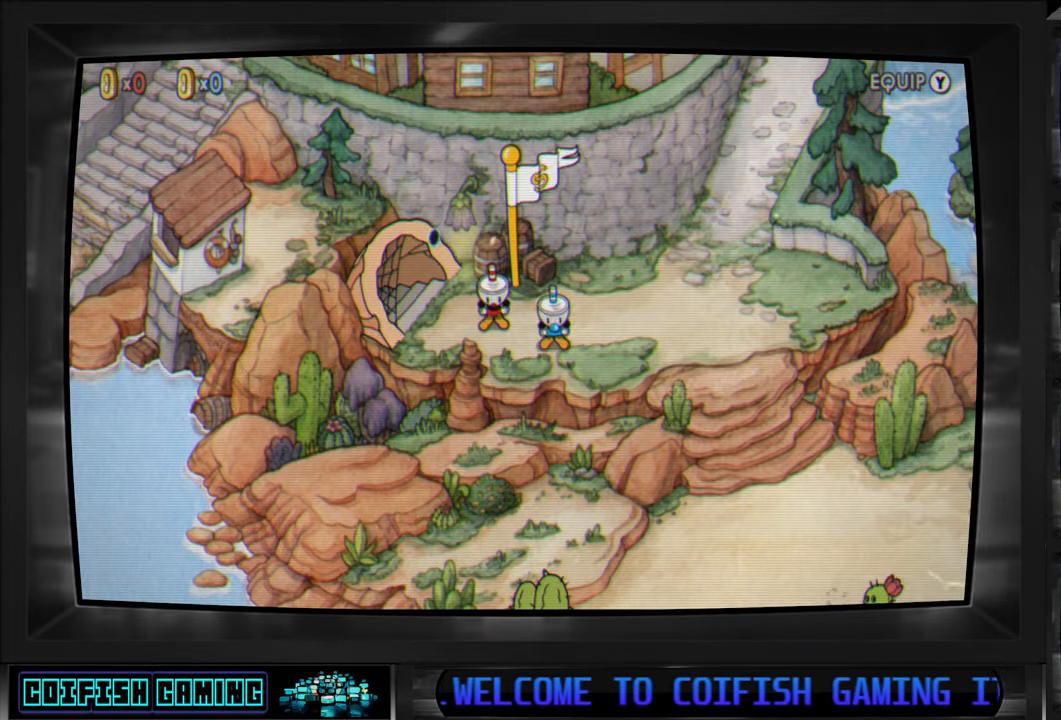
{"buttons": [], "left_stick": "center", "right_stick": "center", "events": [[50, "DPAD_DOWN", "down"], [117, "DPAD_DOWN", "up"], [367, "DPAD_RIGHT", "up"]]}
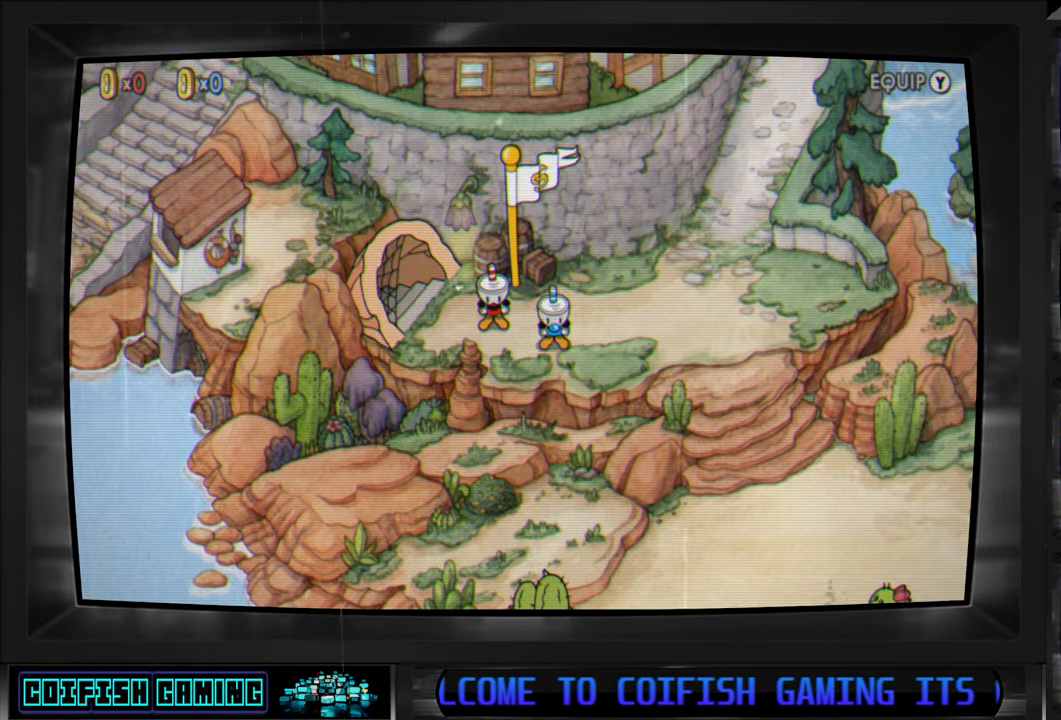
{"buttons": ["DPAD_RIGHT"], "left_stick": "center", "right_stick": "center", "events": [[150, "DPAD_RIGHT", "down"]]}
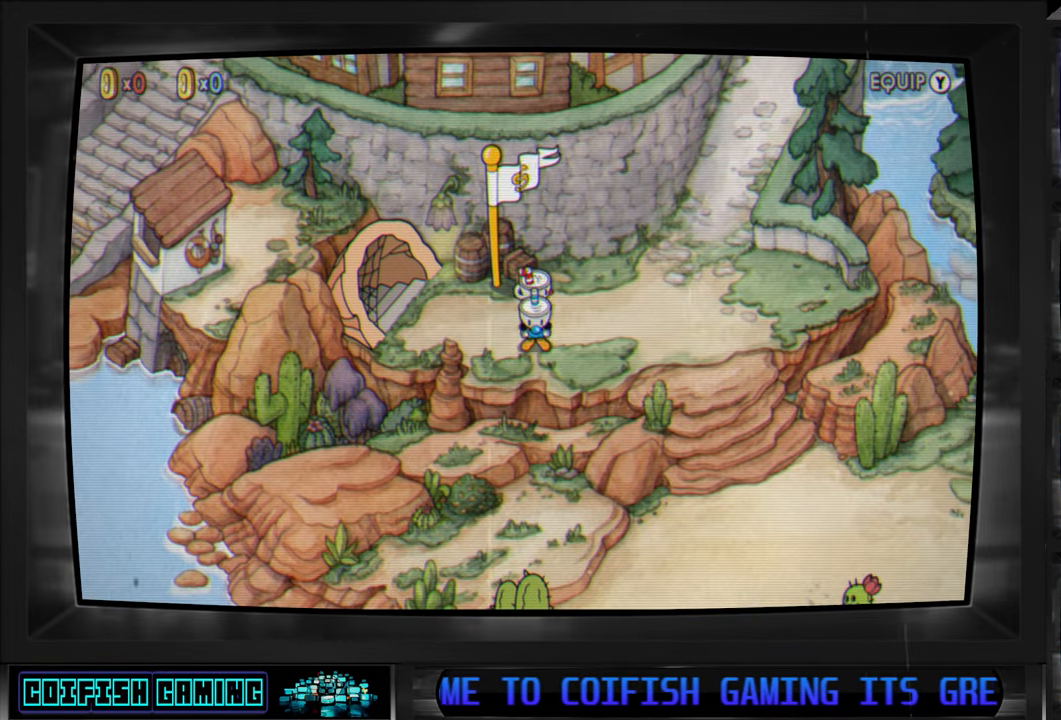
{"buttons": ["DPAD_RIGHT"], "left_stick": "center", "right_stick": "center", "events": []}
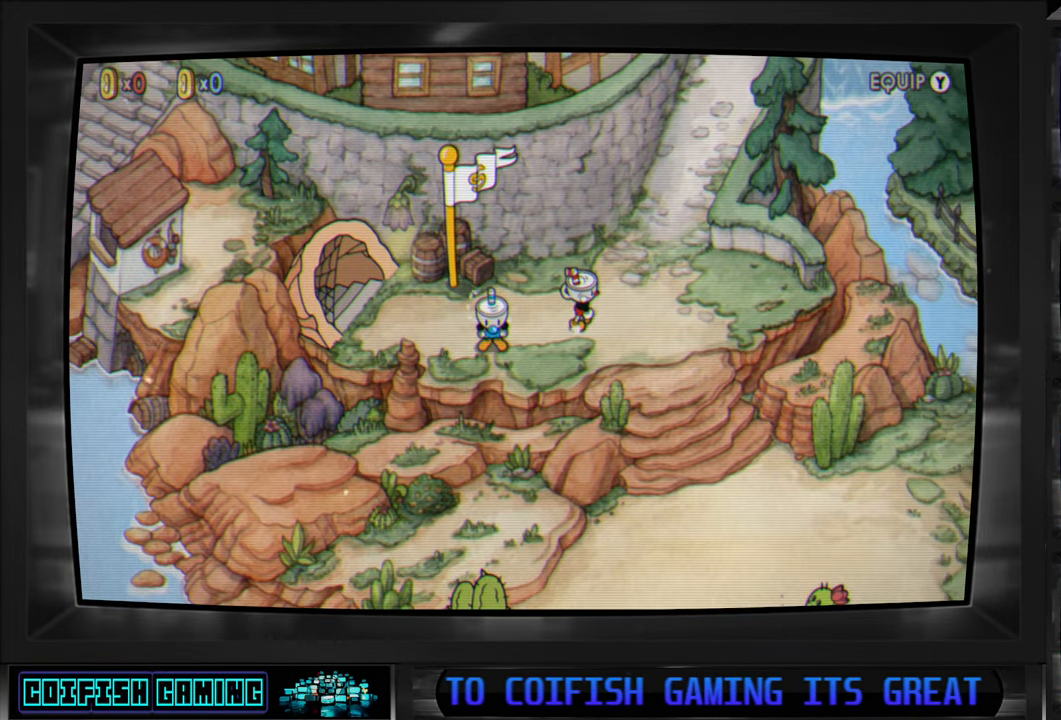
{"buttons": ["DPAD_RIGHT"], "left_stick": "center", "right_stick": "center", "events": [[167, "DPAD_RIGHT", "up"], [450, "DPAD_RIGHT", "down"]]}